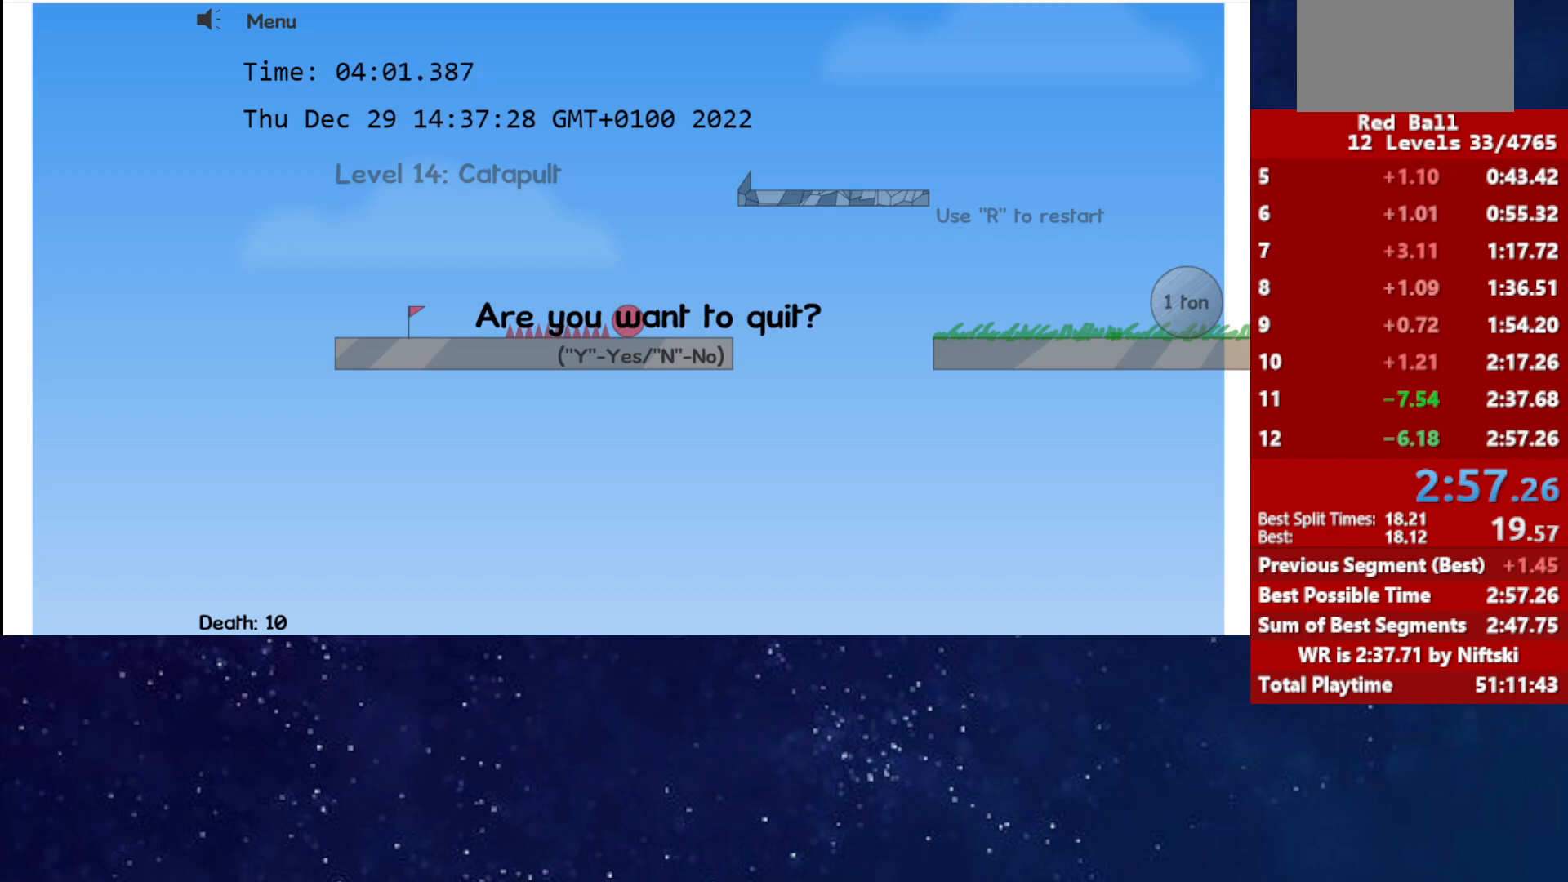
Gameplay with keyboard; each line is a JSON object with the keys held at the frame after it. "events" lists presses ("down") and releases ("up") of "down", "left", "p", "r", "right" and "up" between this image and that frame as [ms after this image, input, new state], when the widget could be followed in between. No other keys are recorded. Mouse input is not recorded.
{"keys": [], "events": [[417, "r", "down"], [483, "r", "up"]]}
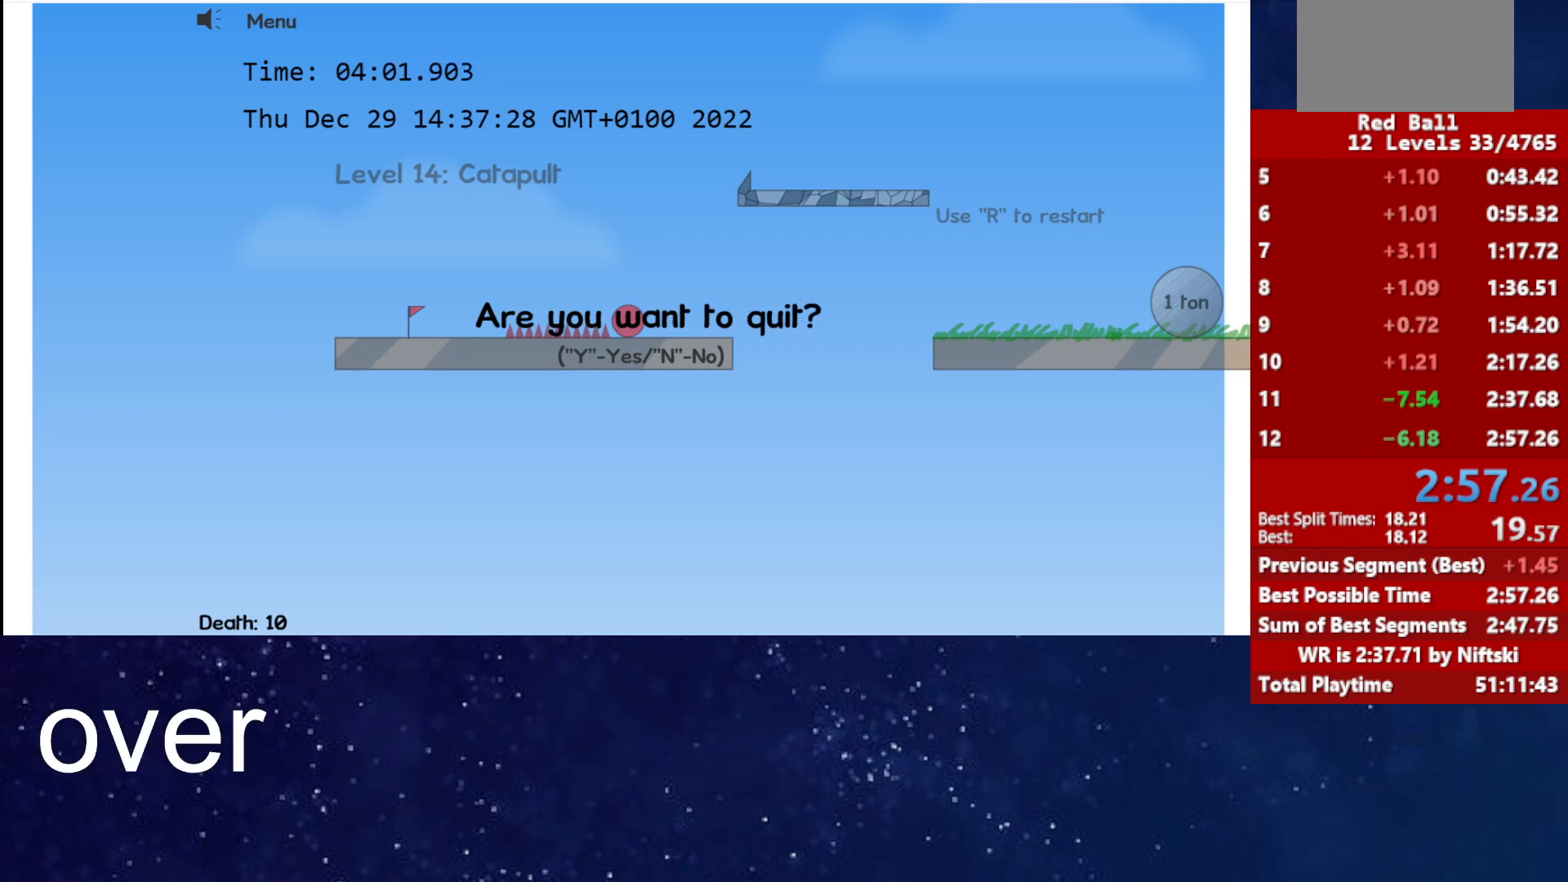
{"keys": [], "events": []}
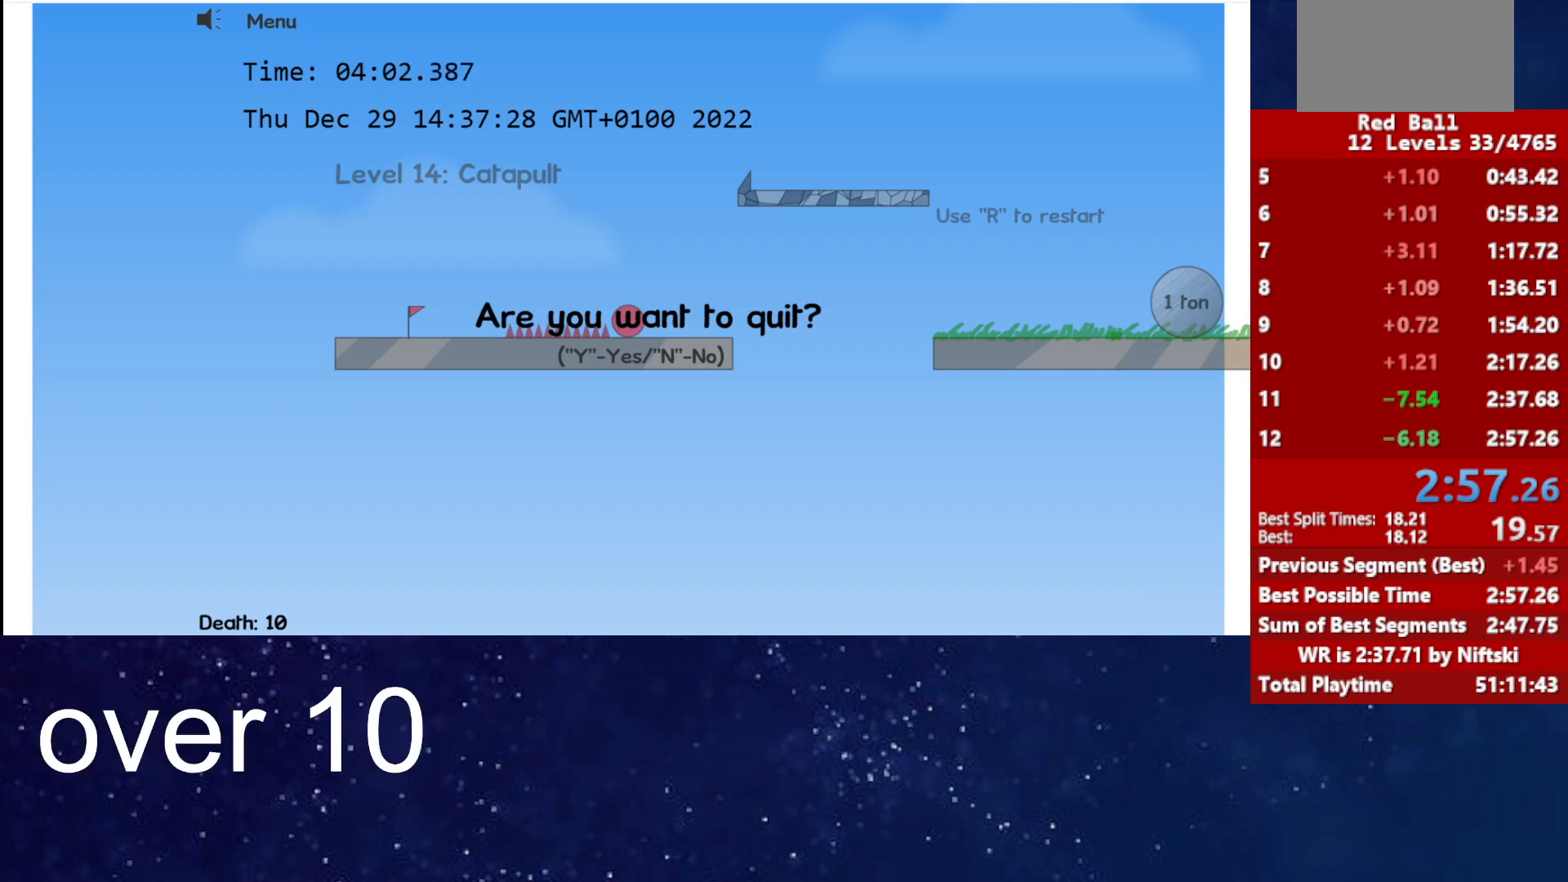
{"keys": [], "events": []}
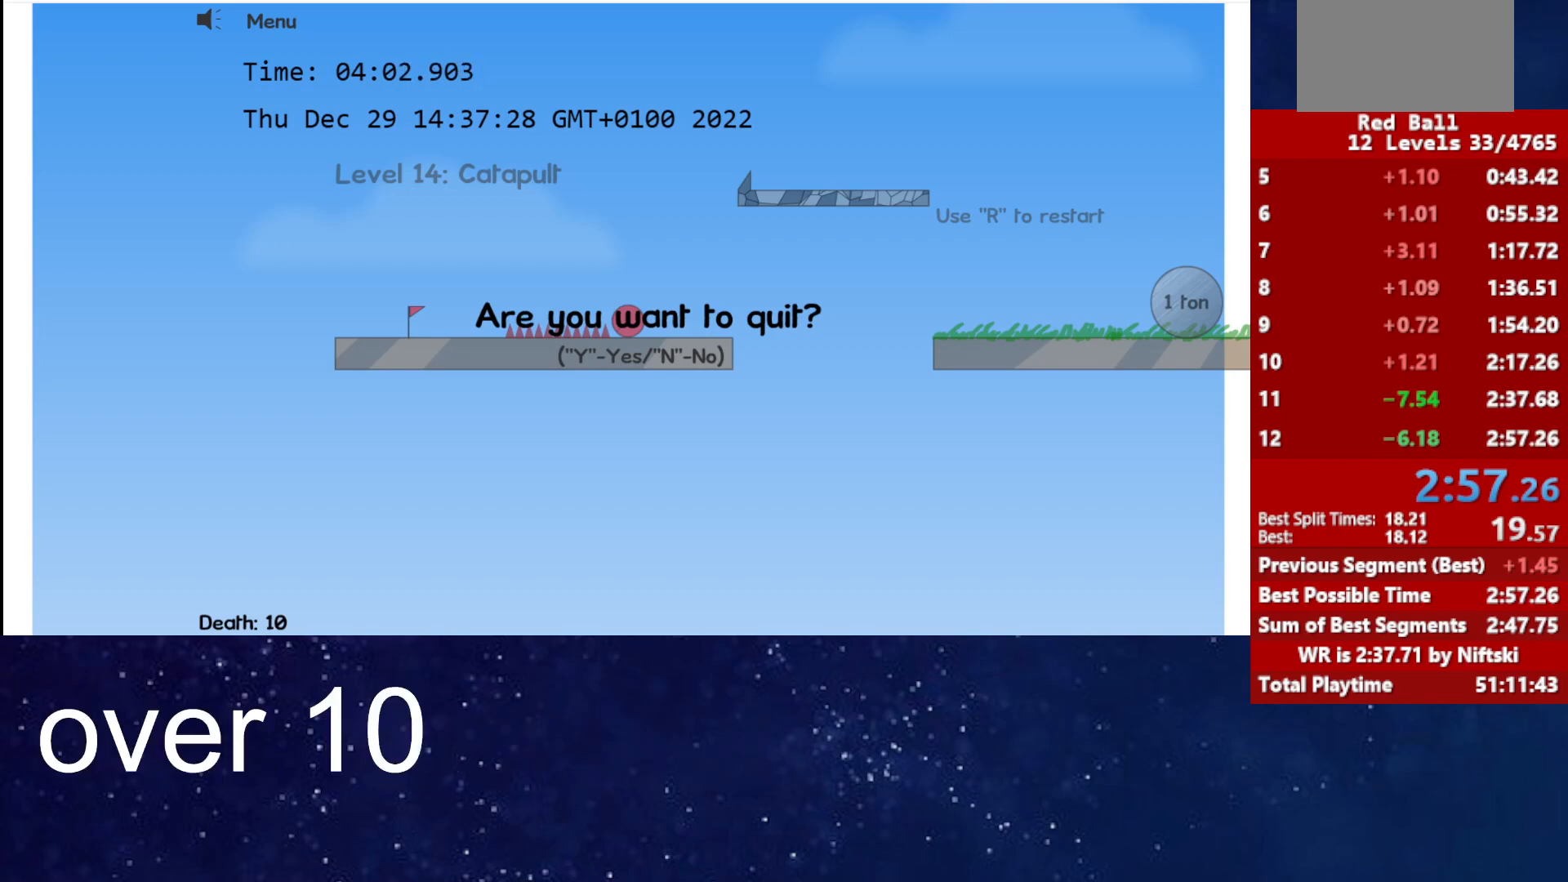
{"keys": [], "events": []}
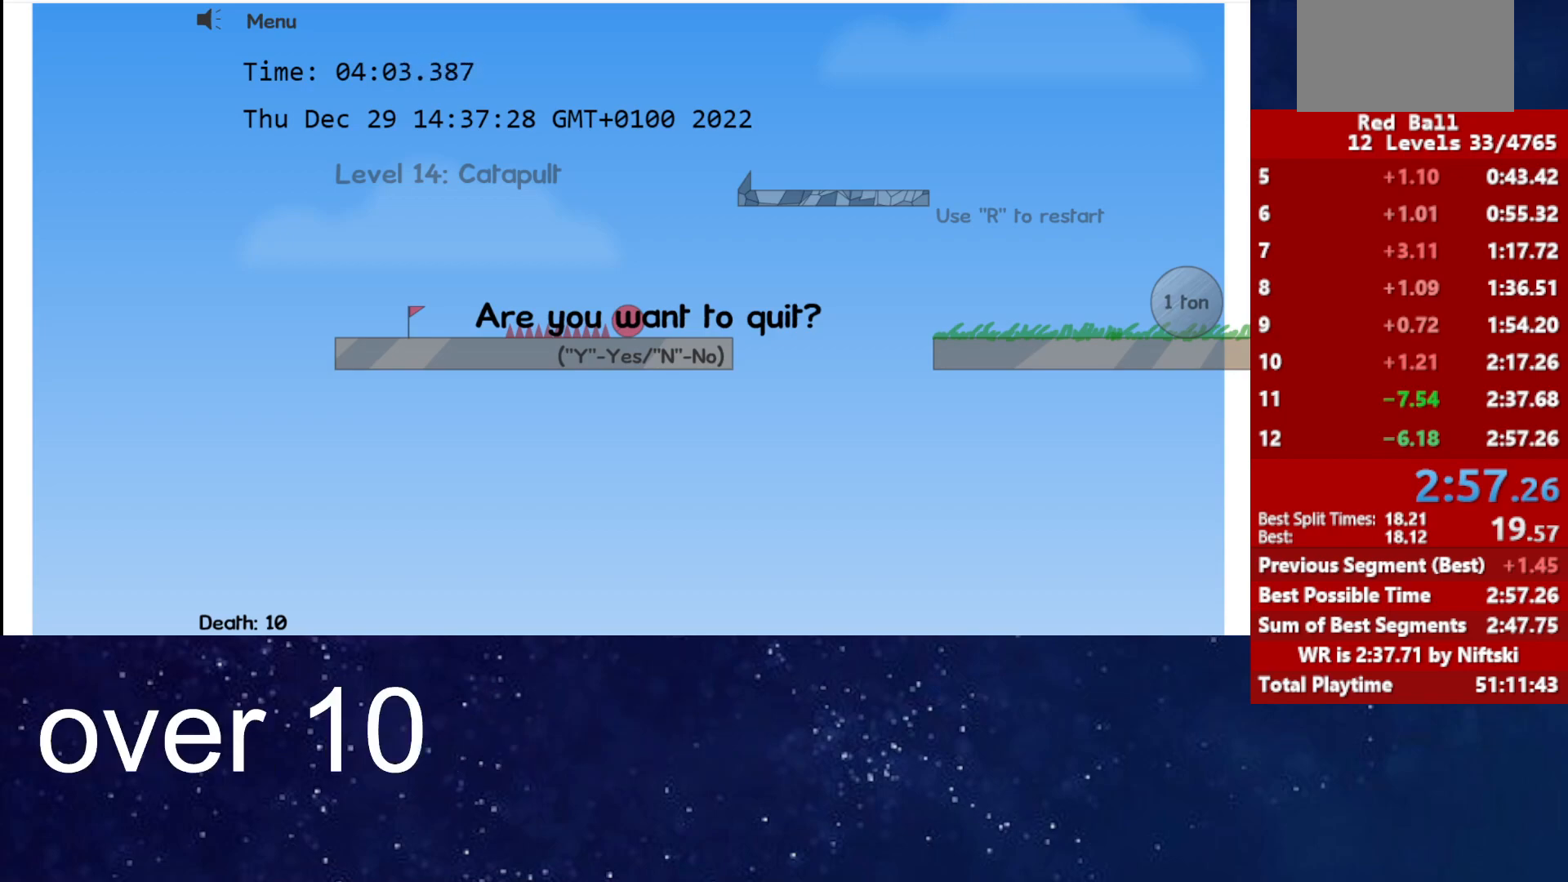
{"keys": [], "events": []}
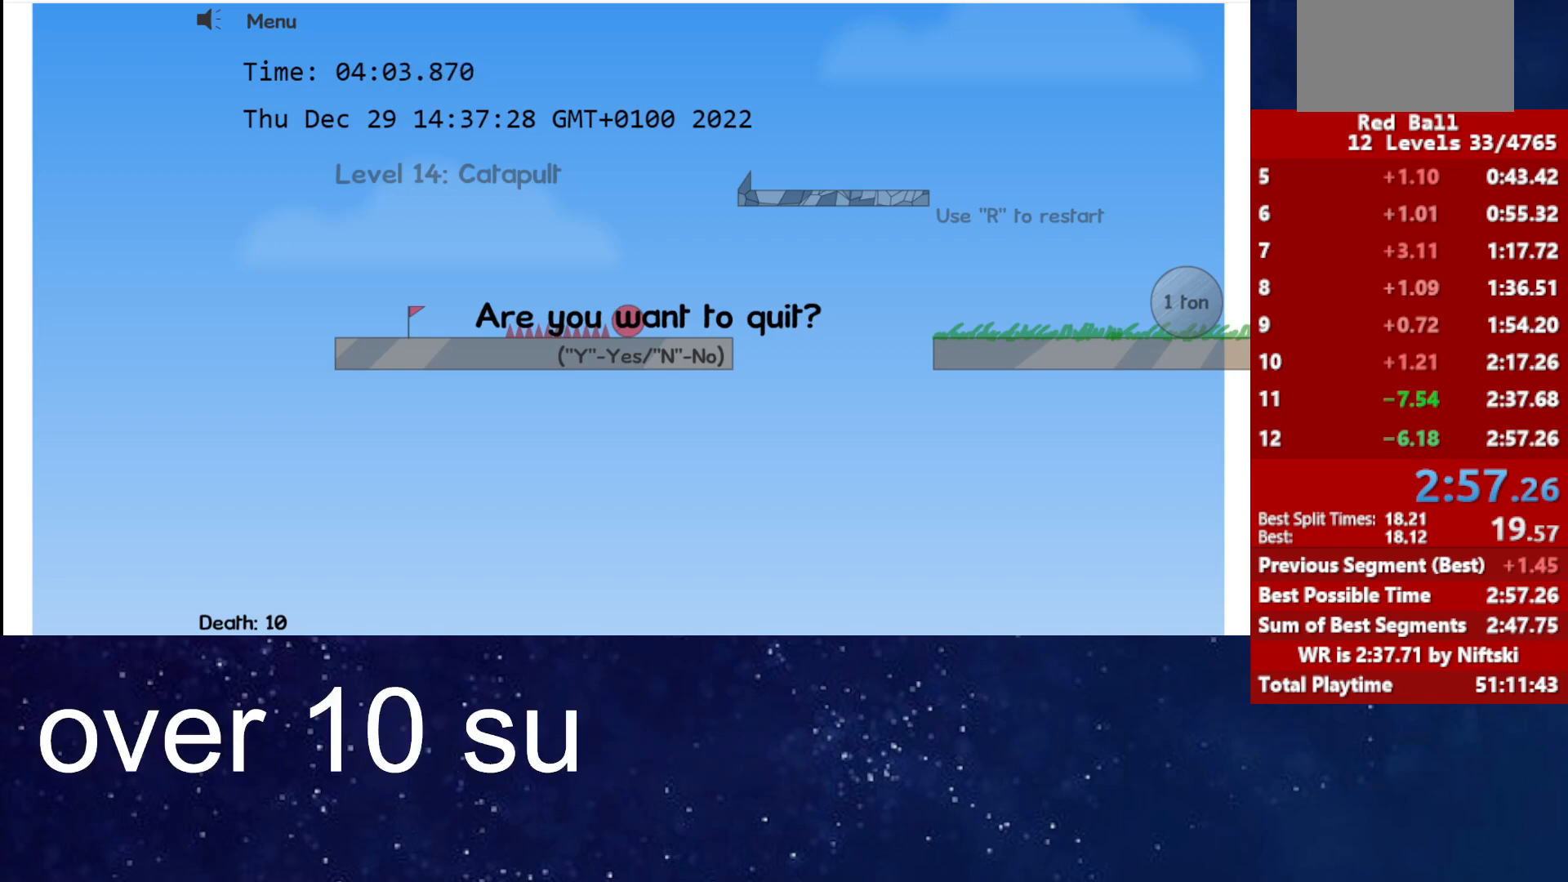
{"keys": [], "events": [[317, "p", "down"], [383, "p", "up"]]}
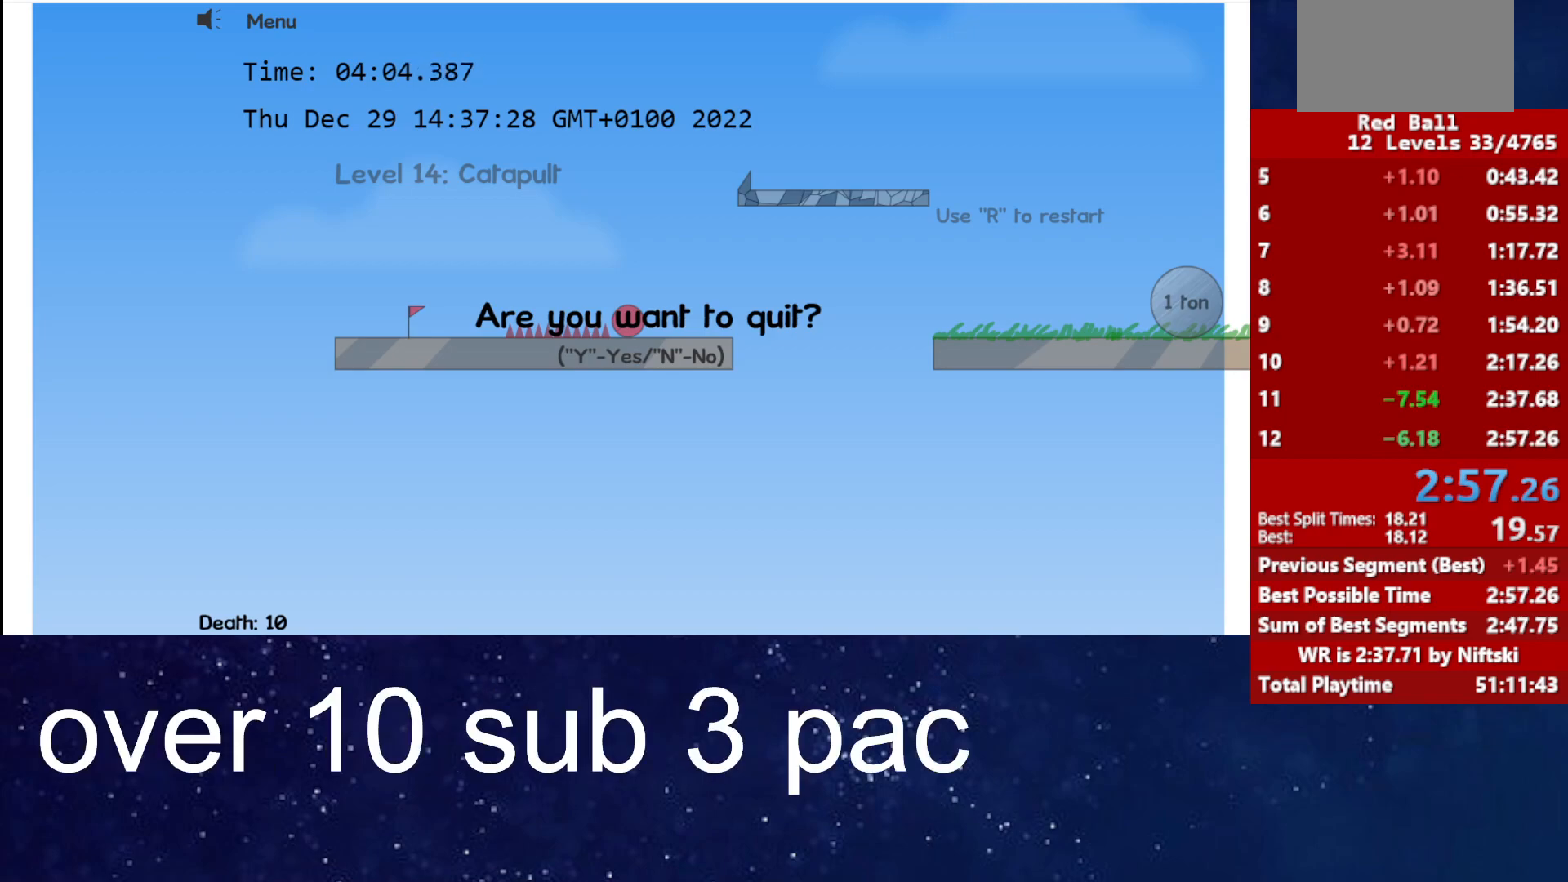
{"keys": [], "events": []}
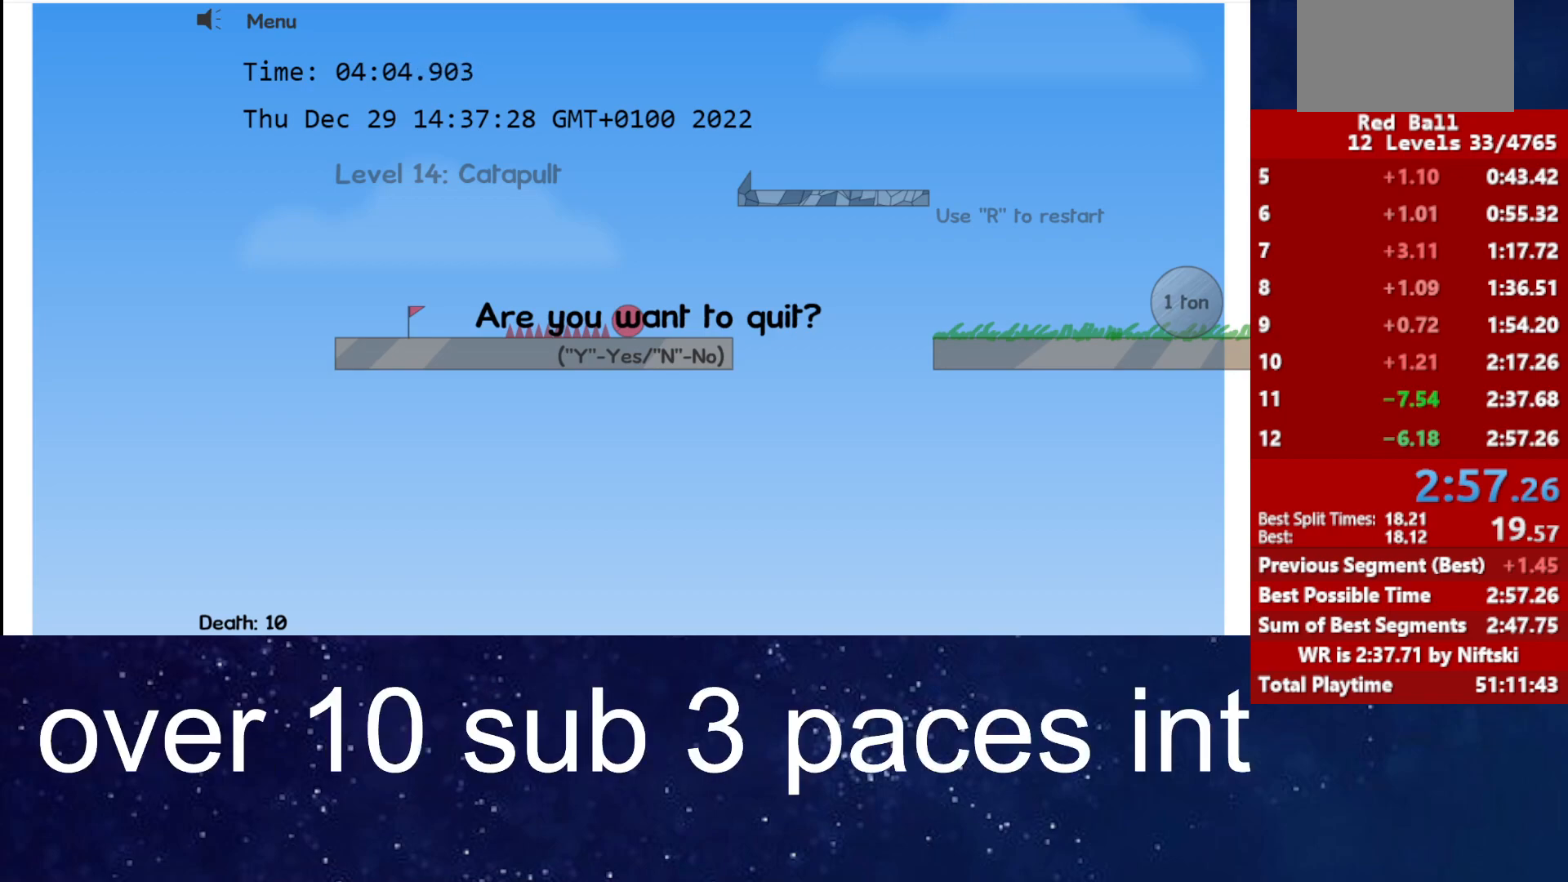
{"keys": [], "events": [[300, "r", "down"], [367, "r", "up"]]}